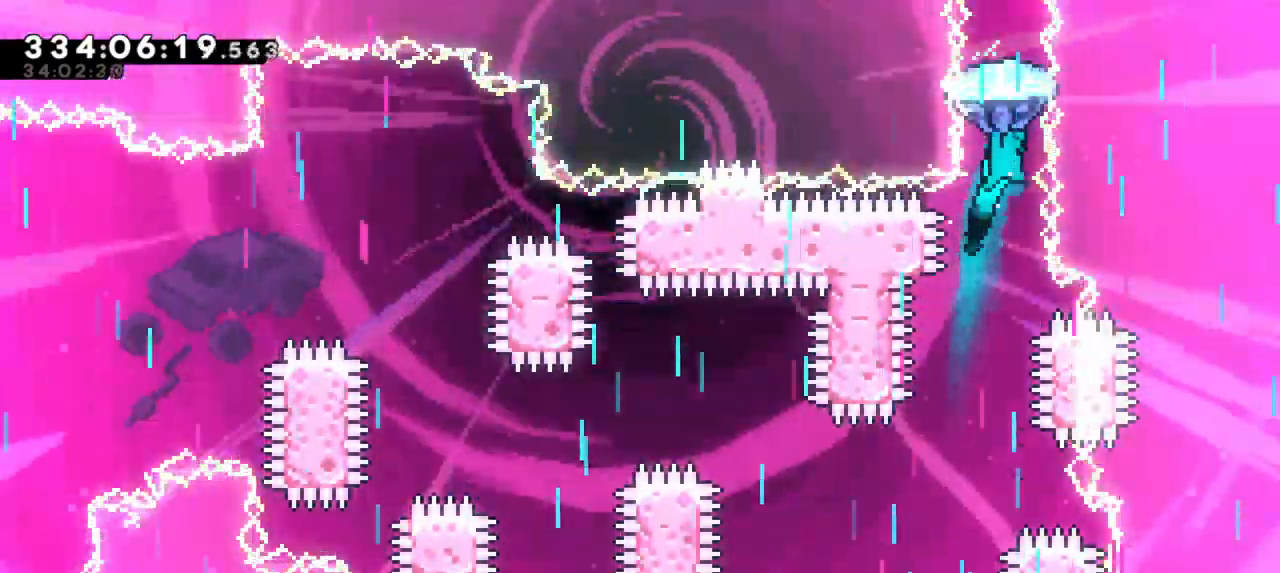
Gameplay with keyboard; each line is a JSON object with the keys held at the frame after it. "events" lists presses ("down") and releases ("up") of "confirm", "dash", "demo", "down", "jump", "jump2", "left", "right" and "up" between this image and that frame as [ms after this image, input, new state], when the widget could be followed in between. No other keys are recorded. Mouse input is not recorded. Key names are as the overlay labels them; some are game actions (e.g. jump) rather than physical keys. Not read: grab.
{"keys": ["up"], "events": []}
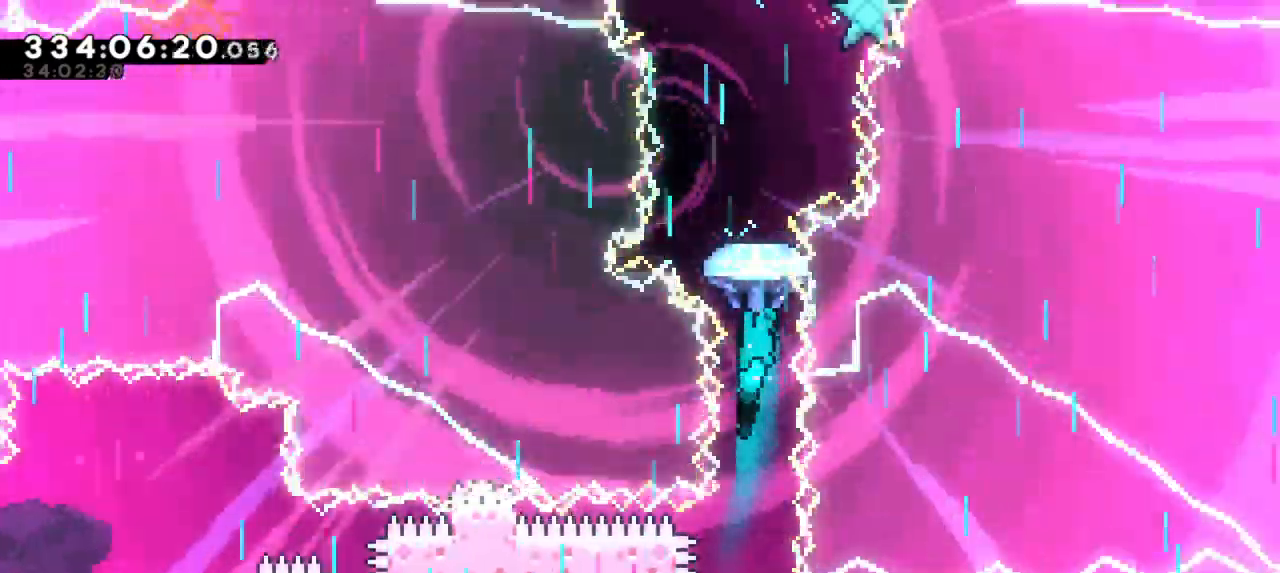
{"keys": [], "events": [[150, "up", "up"]]}
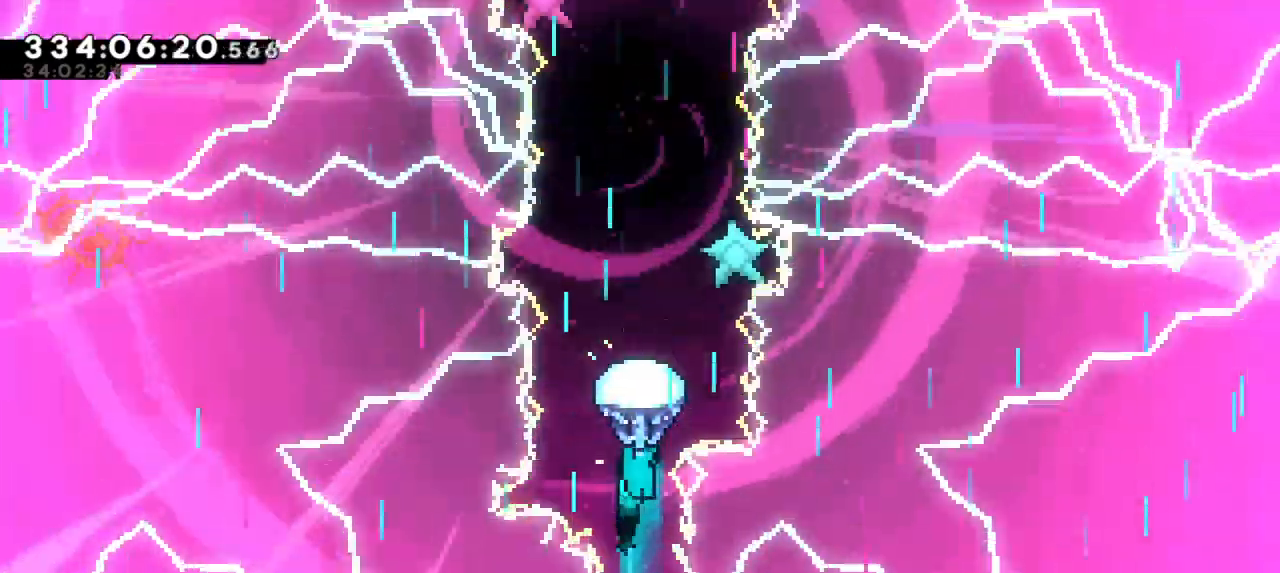
{"keys": ["up"], "events": [[66, "up", "down"]]}
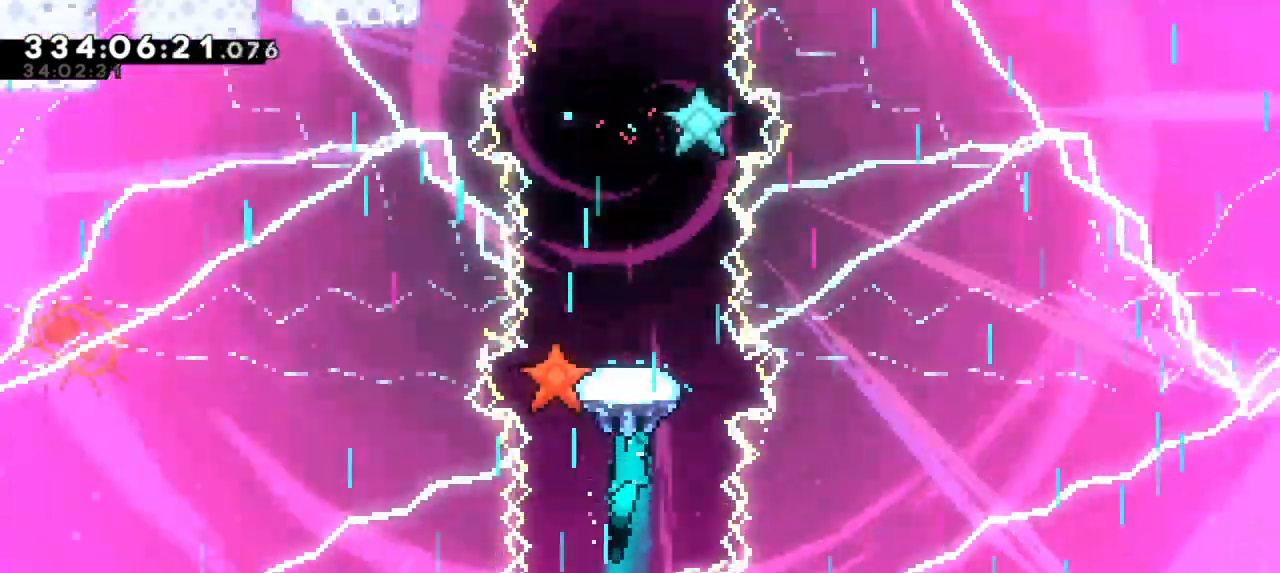
{"keys": [], "events": [[333, "up", "up"]]}
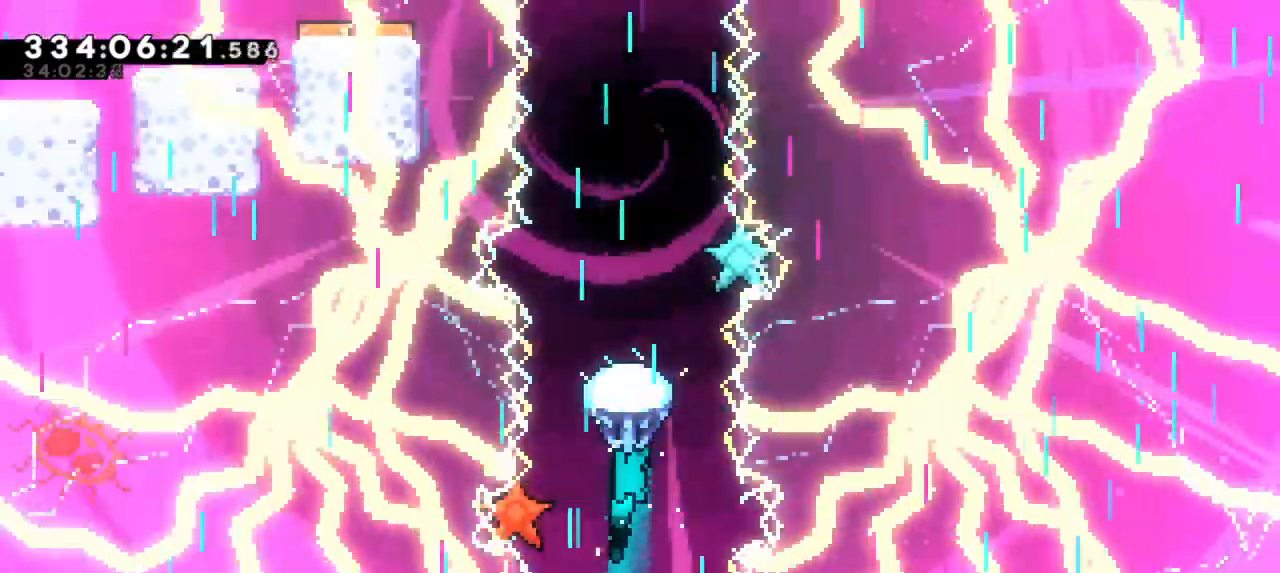
{"keys": ["up"], "events": [[266, "up", "down"]]}
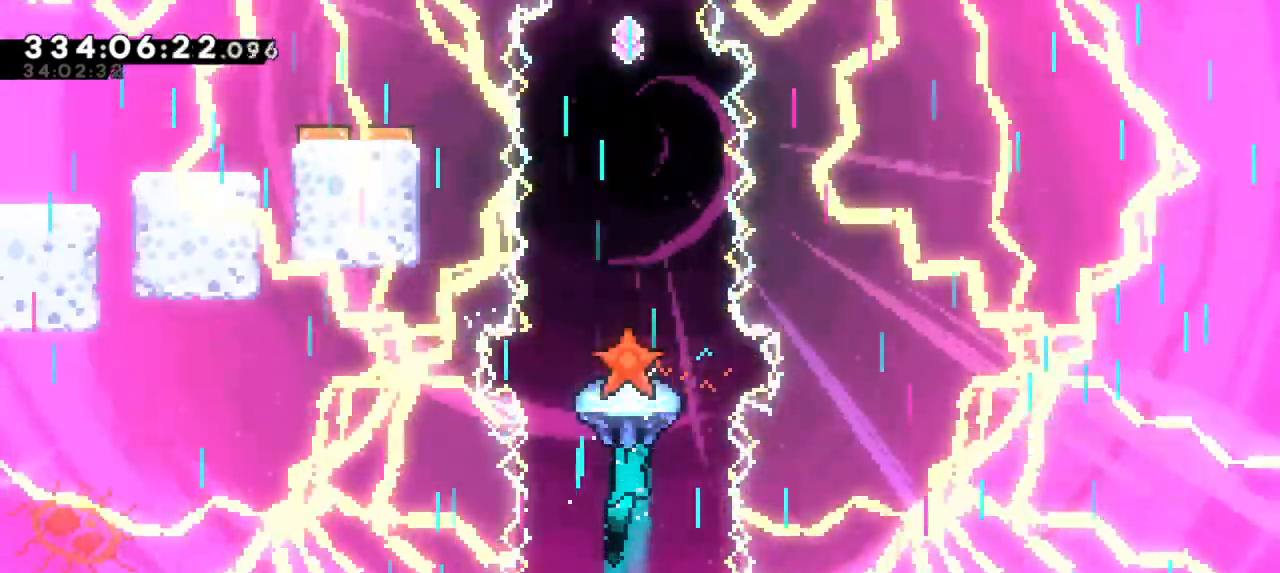
{"keys": ["up"], "events": []}
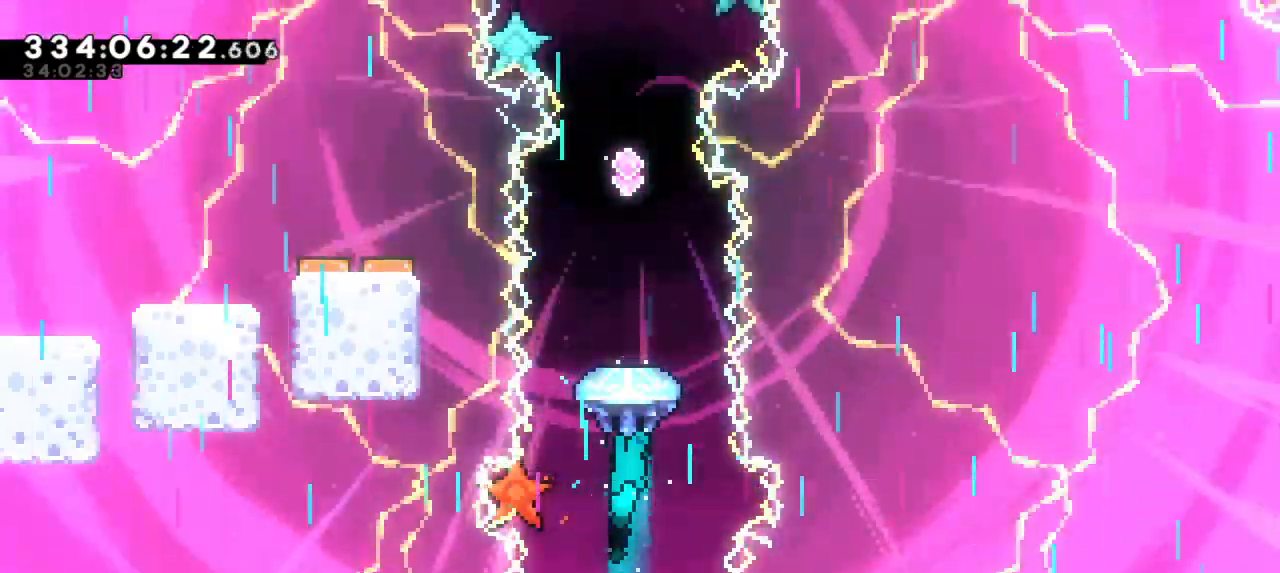
{"keys": [], "events": [[416, "up", "up"]]}
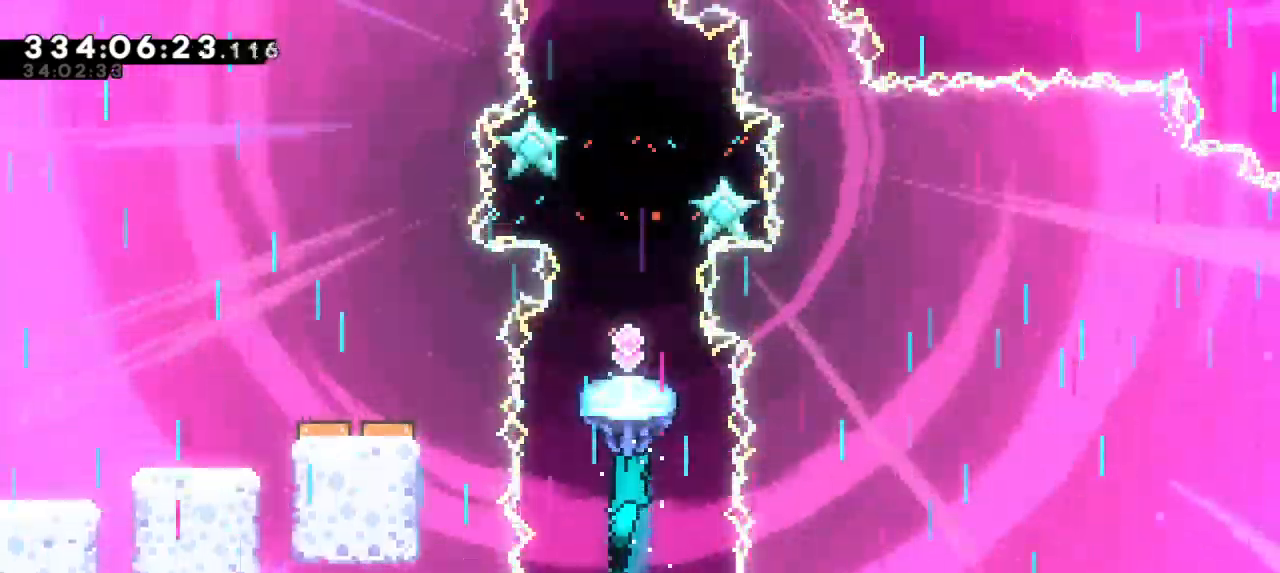
{"keys": [], "events": []}
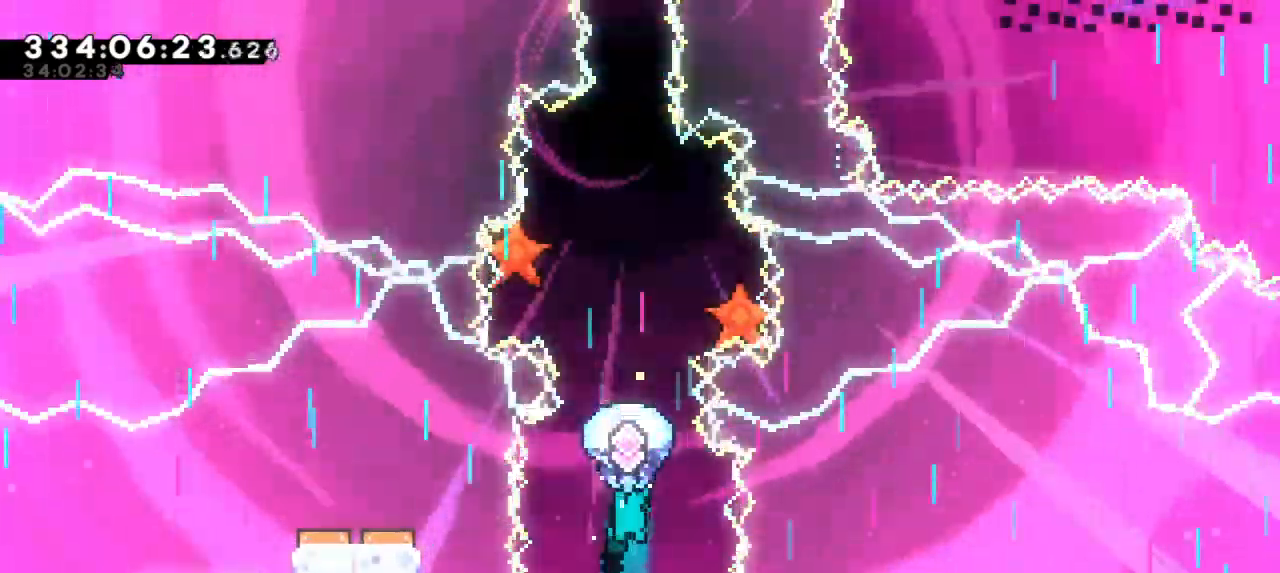
{"keys": ["down"], "events": [[283, "down", "down"]]}
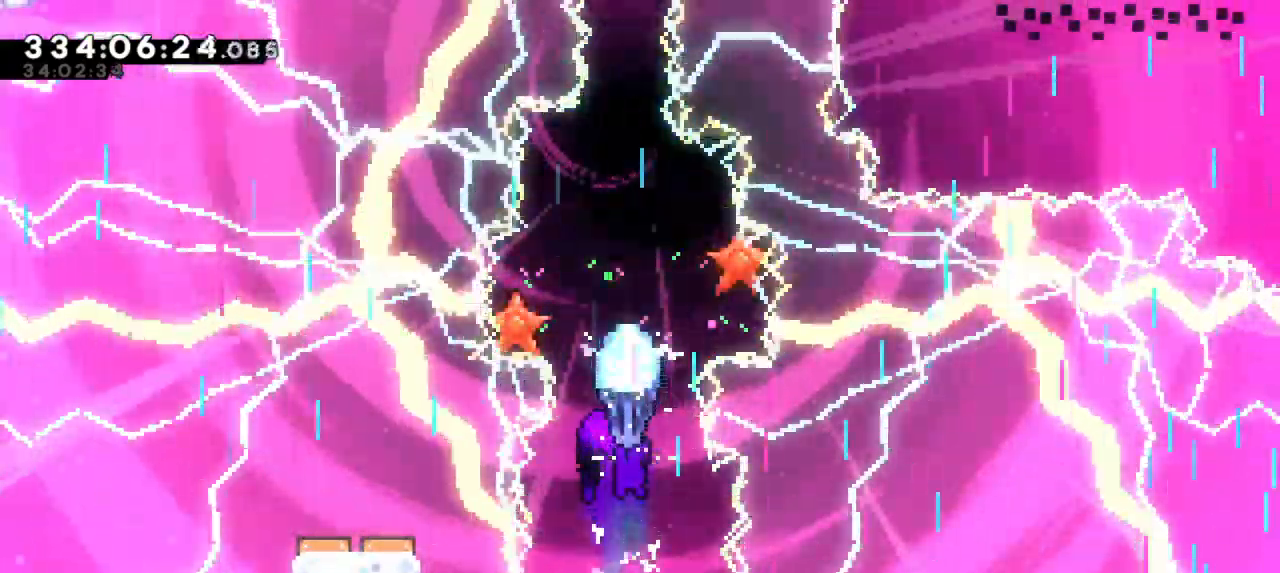
{"keys": ["down"], "events": [[83, "down", "up"], [450, "down", "down"]]}
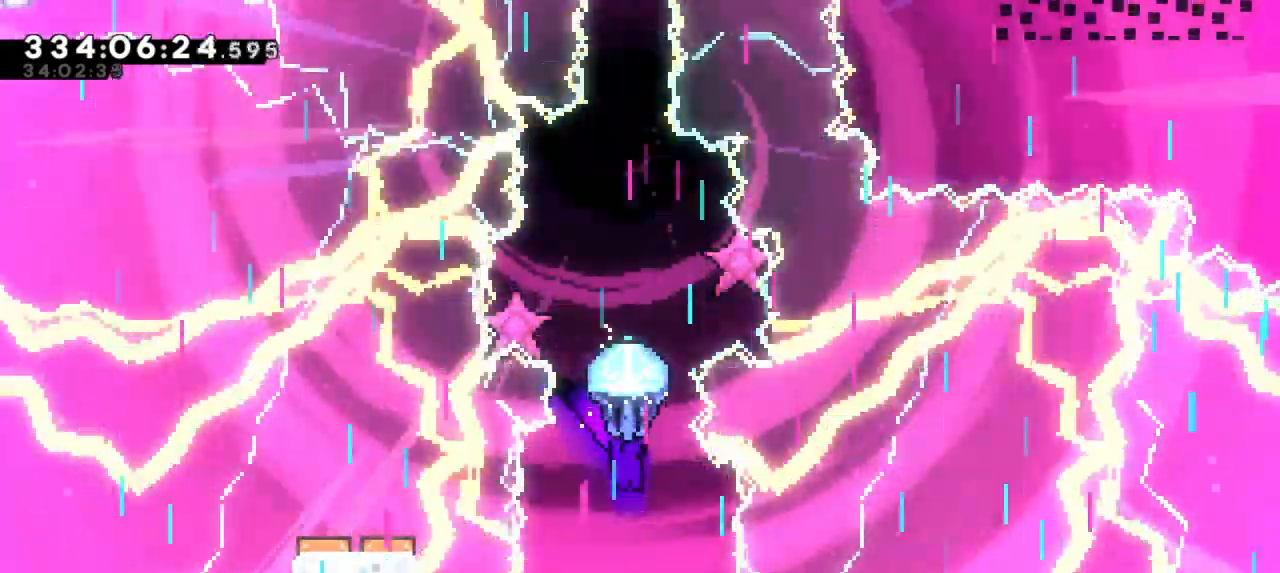
{"keys": ["dash", "up"], "events": [[200, "down", "up"], [383, "dash", "down"], [400, "up", "down"]]}
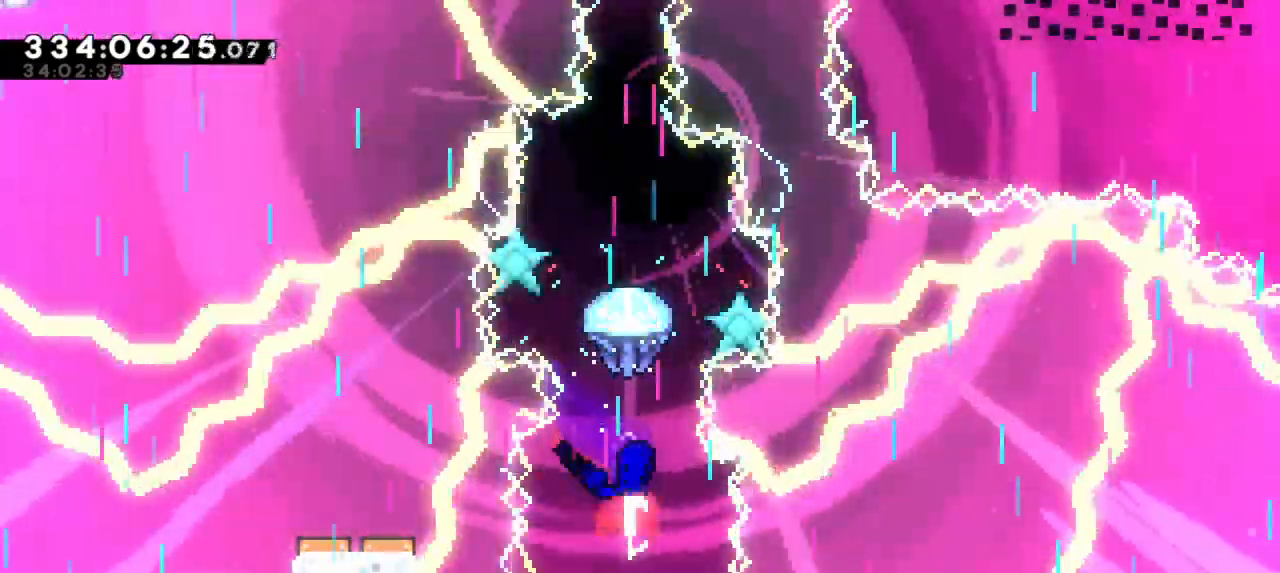
{"keys": ["up"], "events": [[116, "dash", "up"]]}
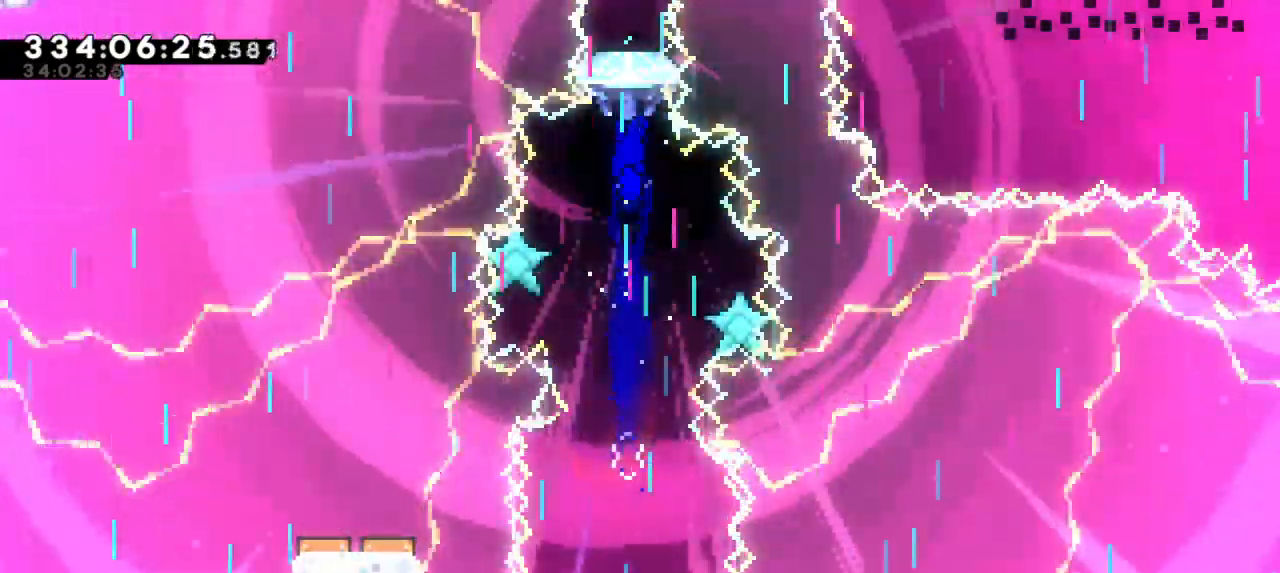
{"keys": ["up"], "events": []}
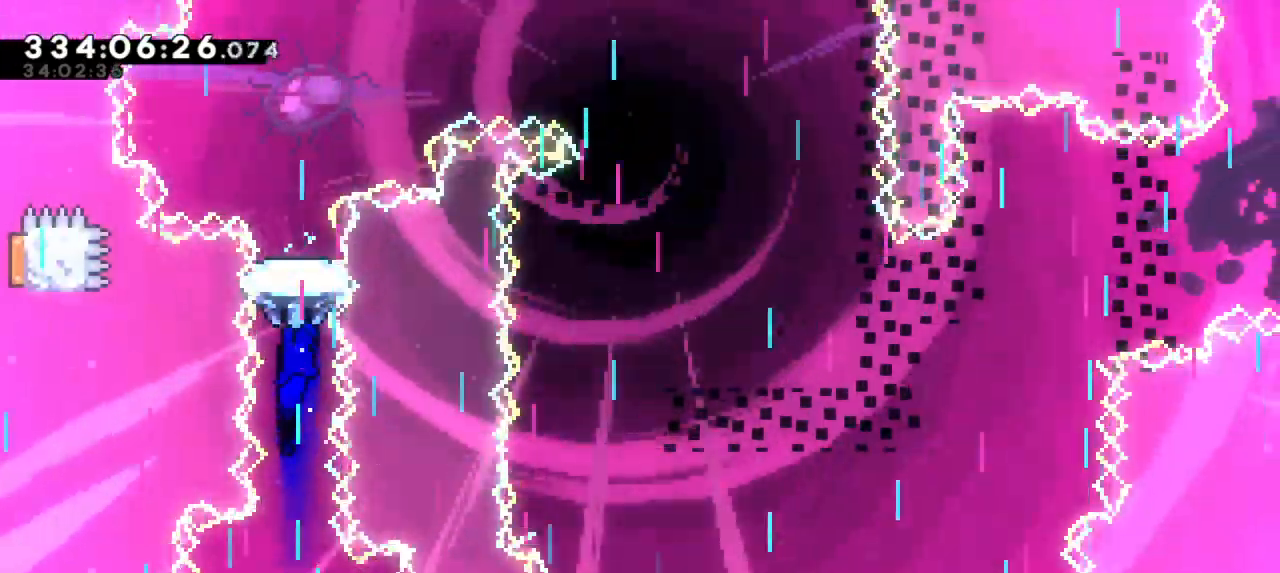
{"keys": ["up"], "events": []}
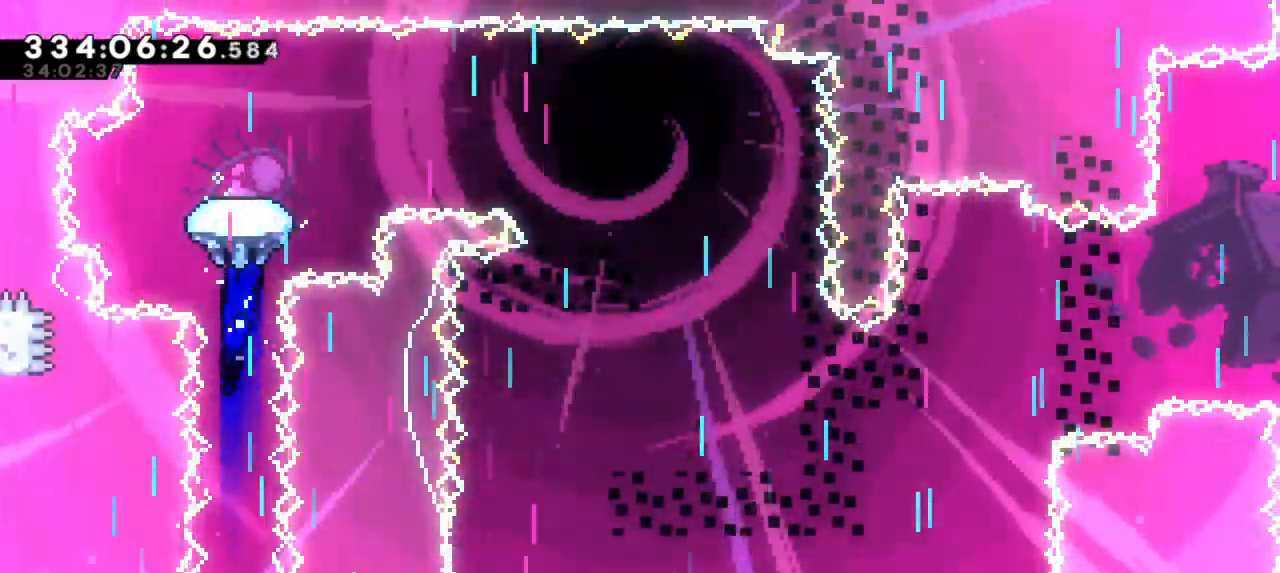
{"keys": ["right"], "events": [[116, "up", "up"], [450, "right", "down"]]}
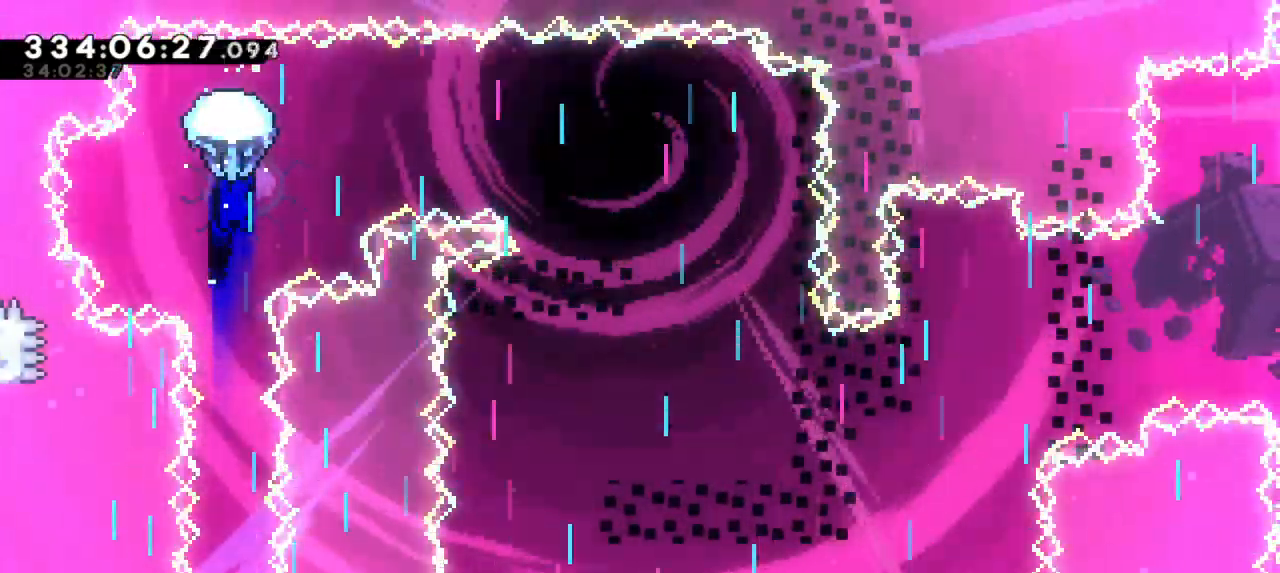
{"keys": ["down", "right"], "events": [[450, "down", "down"]]}
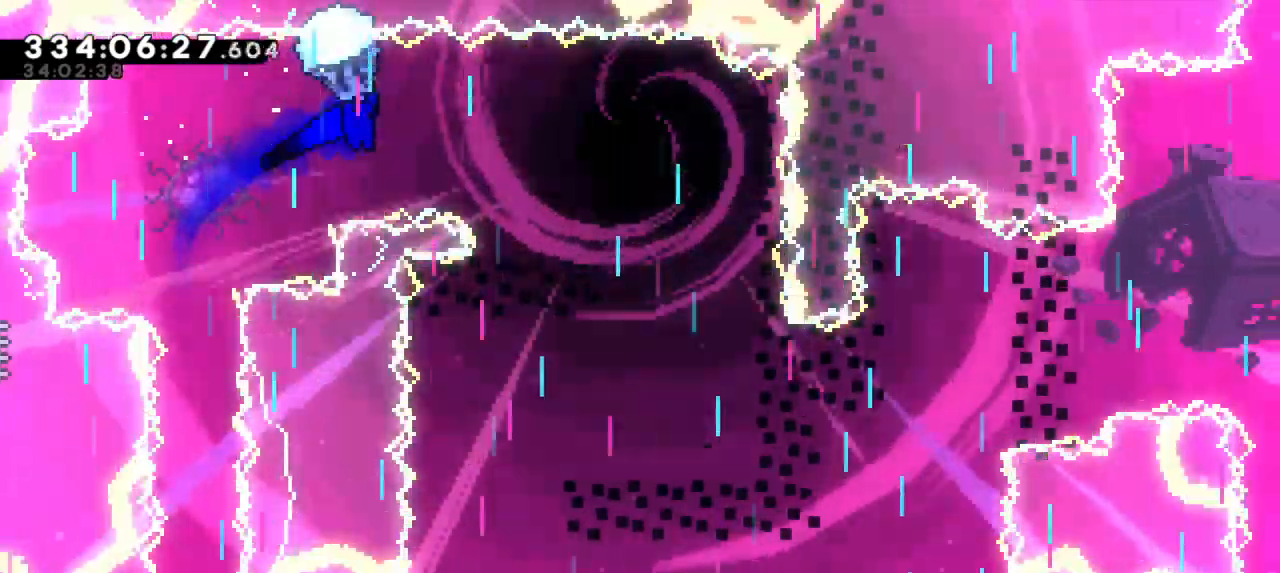
{"keys": ["down", "right"], "events": [[166, "down", "up"], [316, "down", "down"]]}
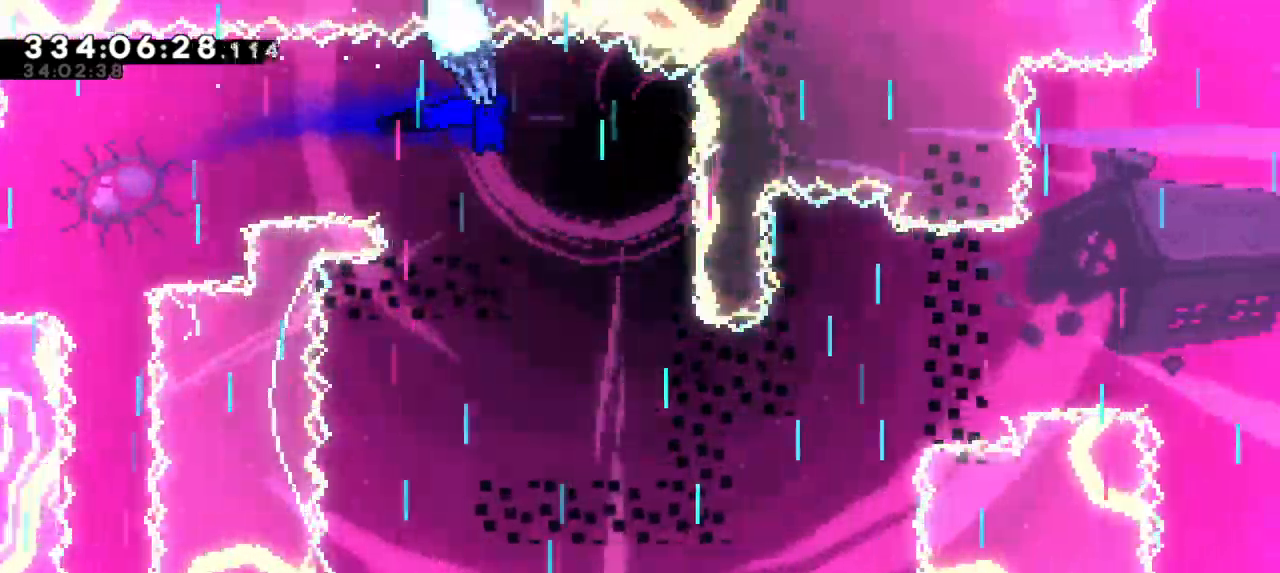
{"keys": ["down"], "events": [[116, "right", "up"]]}
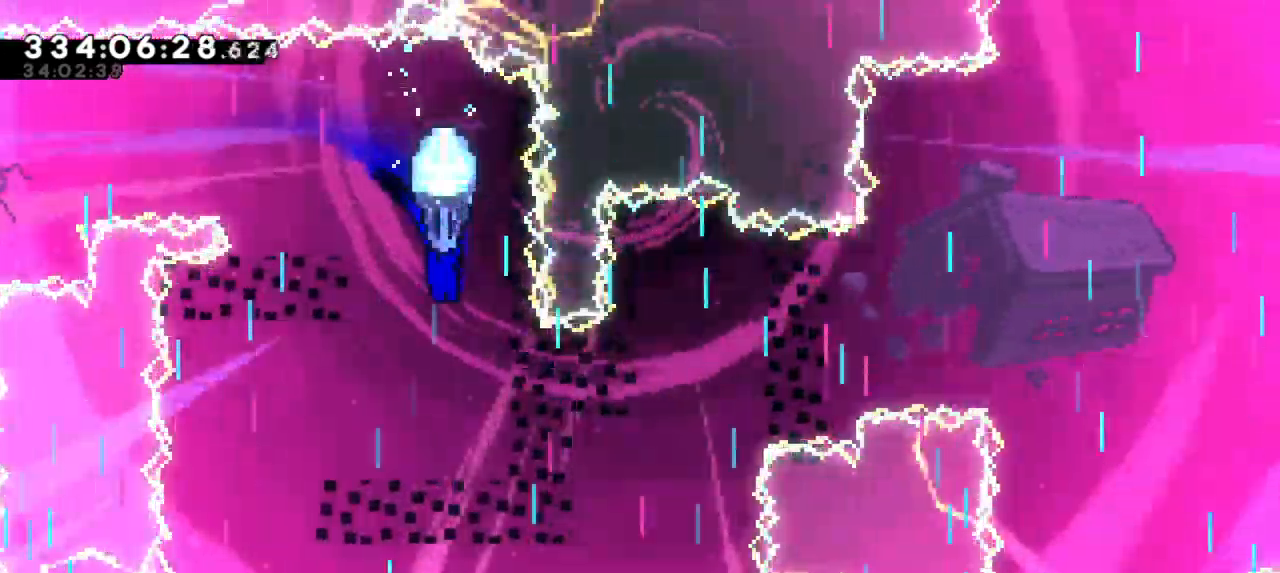
{"keys": ["left"], "events": [[50, "left", "down"], [266, "down", "up"]]}
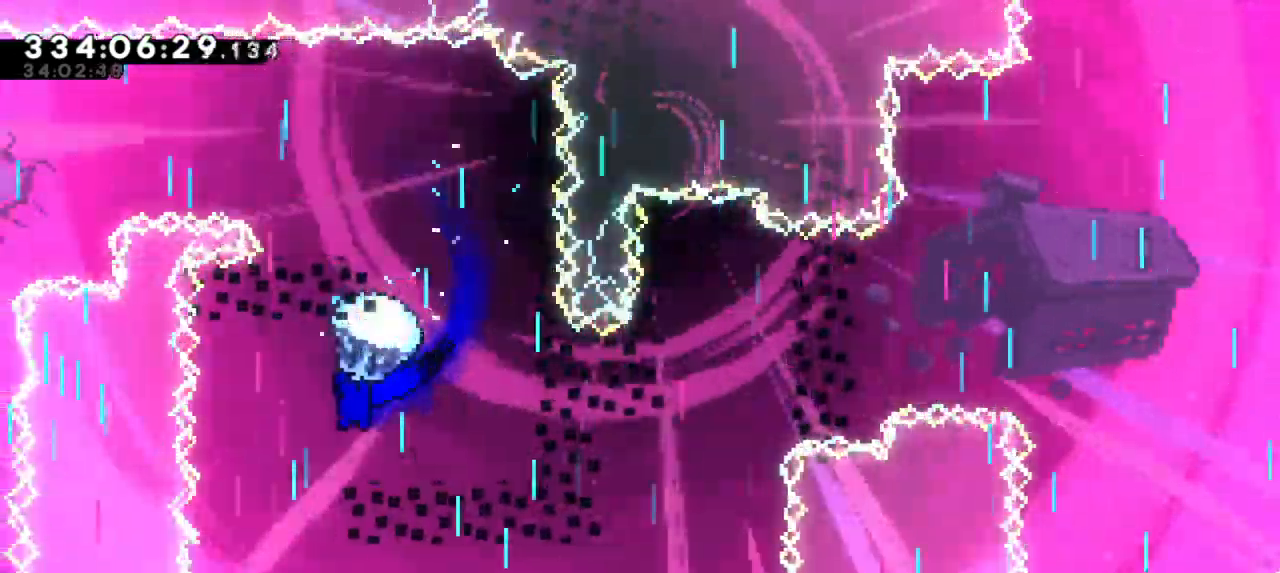
{"keys": ["down"], "events": [[33, "down", "down"], [100, "left", "up"]]}
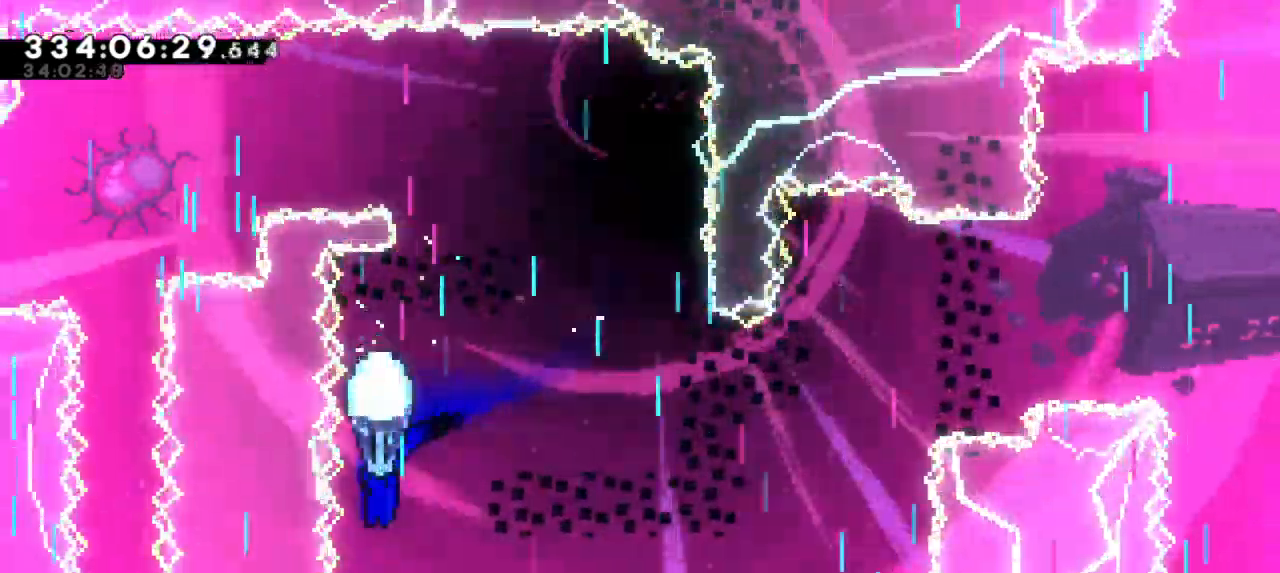
{"keys": ["right"], "events": [[83, "right", "down"], [250, "down", "up"]]}
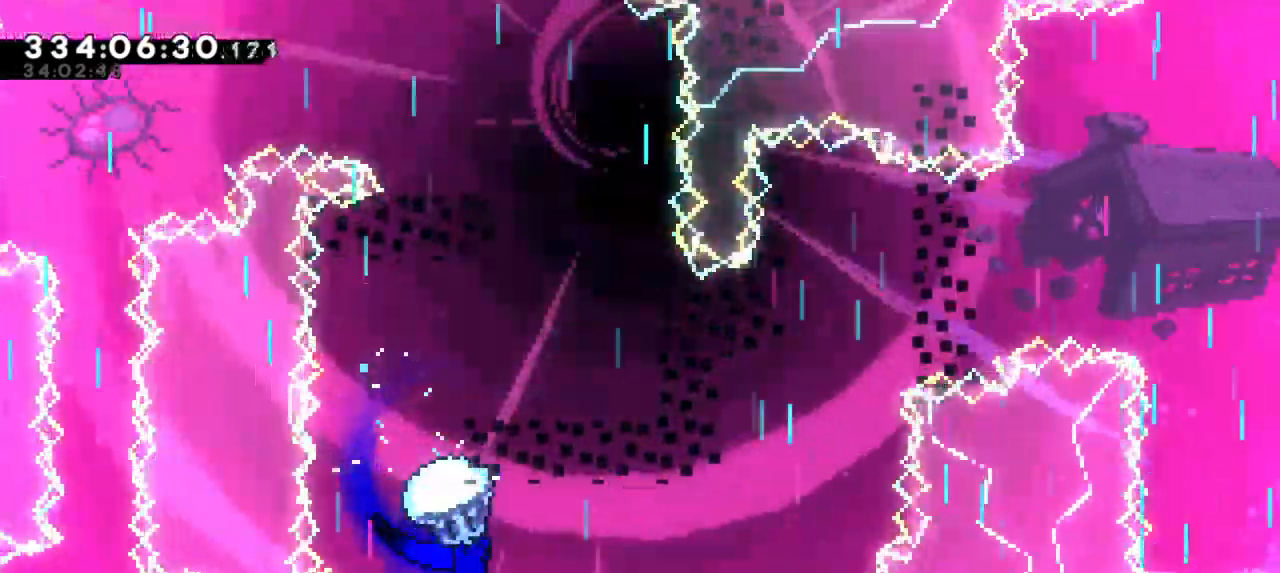
{"keys": ["right"]}
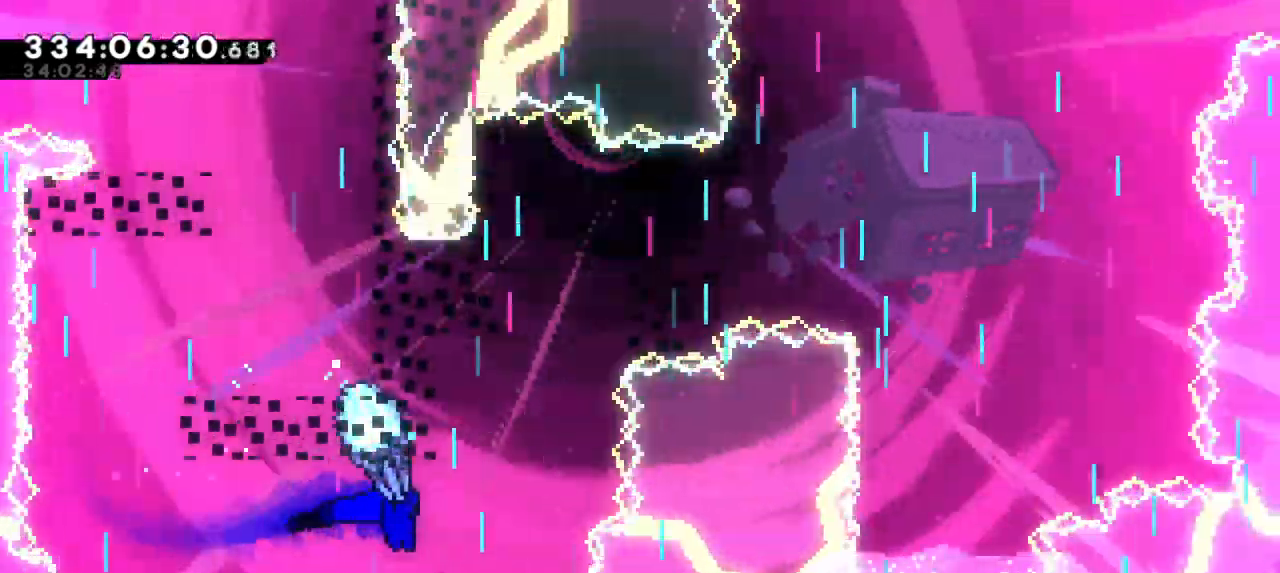
{"keys": ["right"], "events": [[66, "right", "up"], [466, "right", "down"]]}
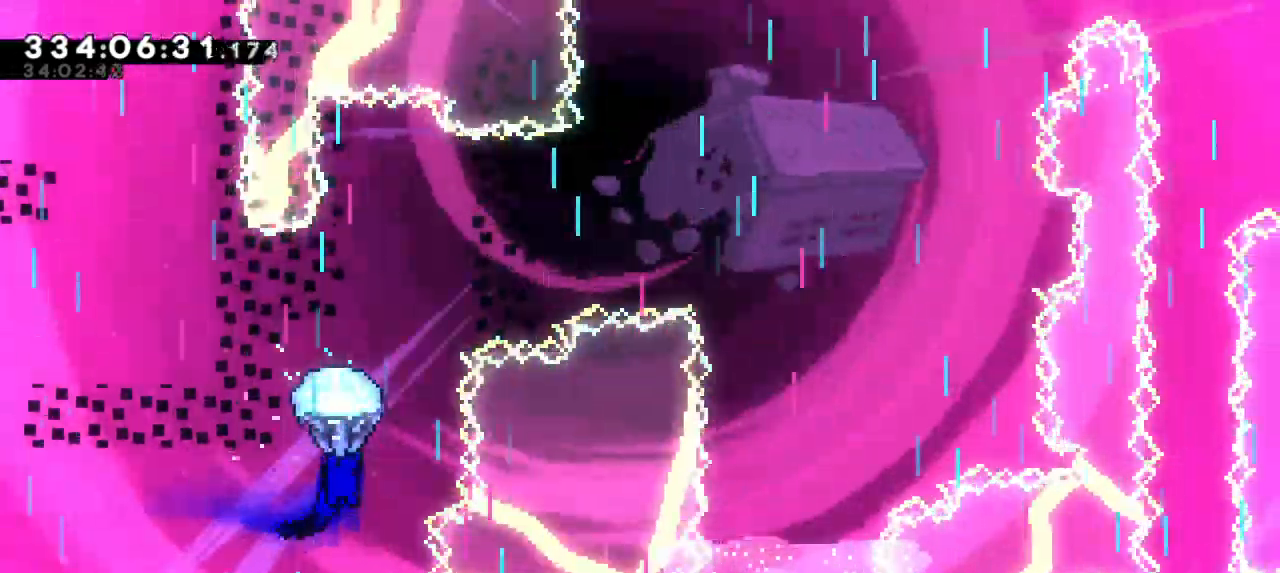
{"keys": [], "events": [[200, "right", "up"]]}
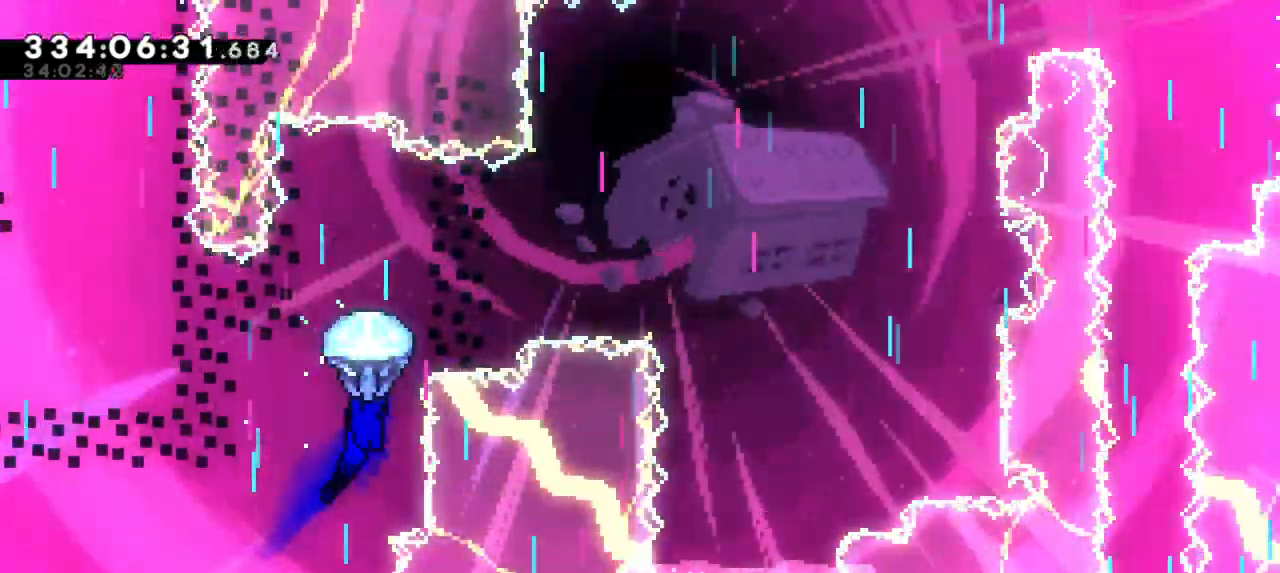
{"keys": [], "events": []}